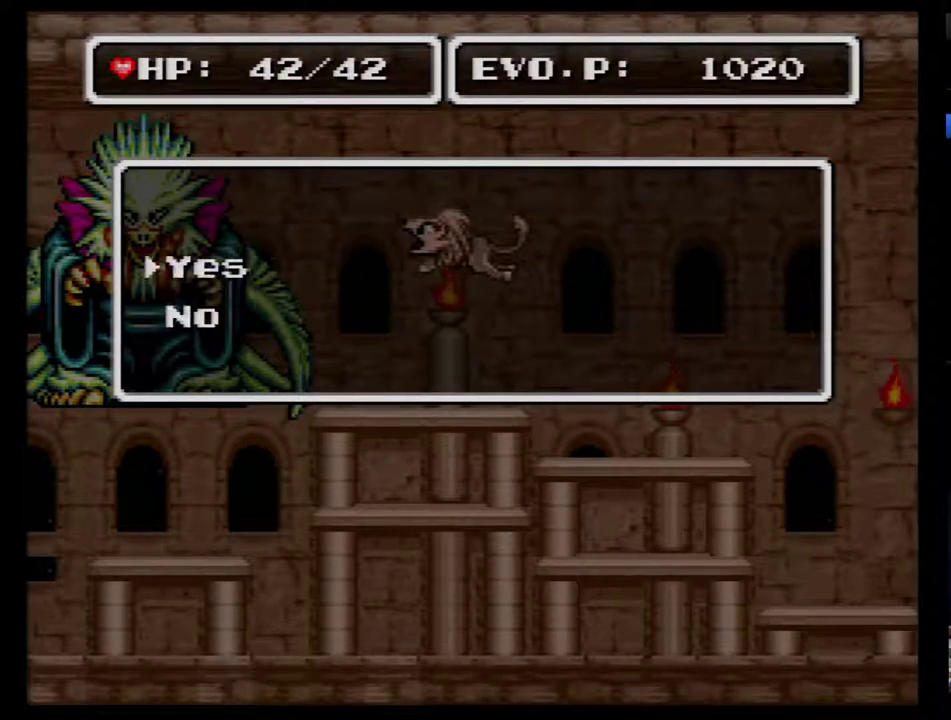
Gameplay with a controller (Nintendo layout); each line is a JSON object with the inputs held at the frame after it. "events" lists button and stick changes between this image and that frame as [ms after this image, input, new state], when the widget could be followed in between. Not read: L3 R3.
{"buttons": [], "events": [[150, "B", "down"], [250, "B", "up"]]}
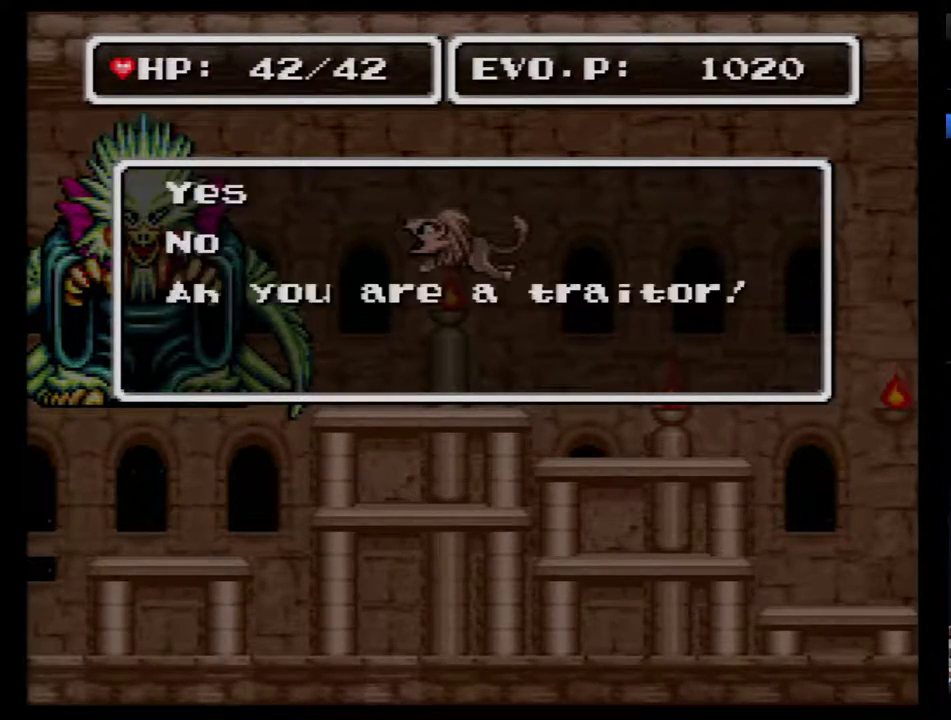
{"buttons": [], "events": [[83, "B", "down"], [217, "B", "up"], [367, "Y", "down"], [483, "Y", "up"]]}
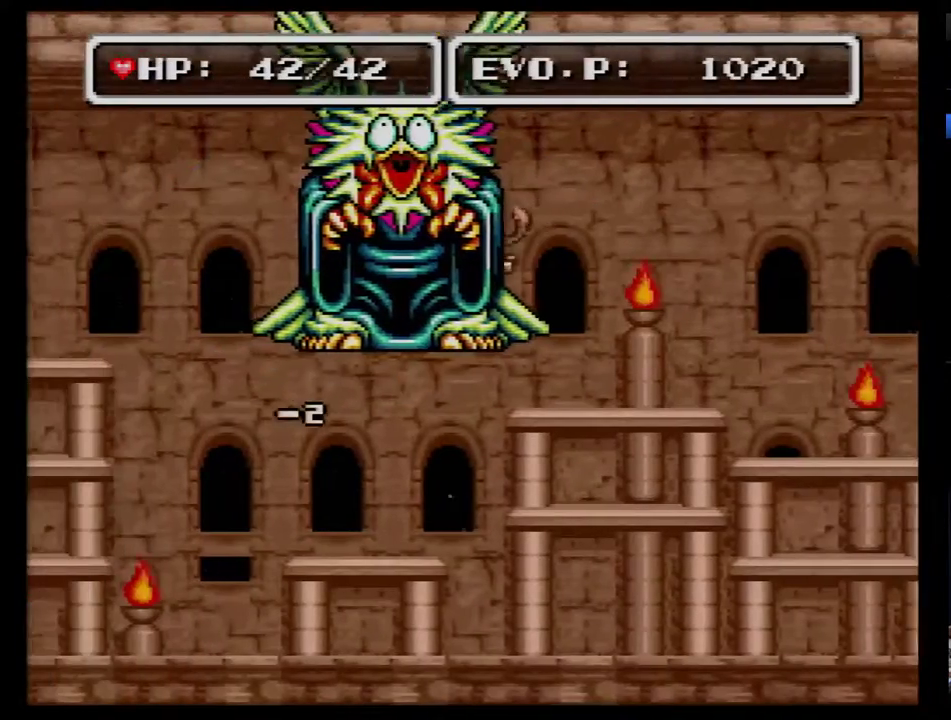
{"buttons": [], "events": [[233, "DPAD_RIGHT", "down"], [417, "DPAD_RIGHT", "up"]]}
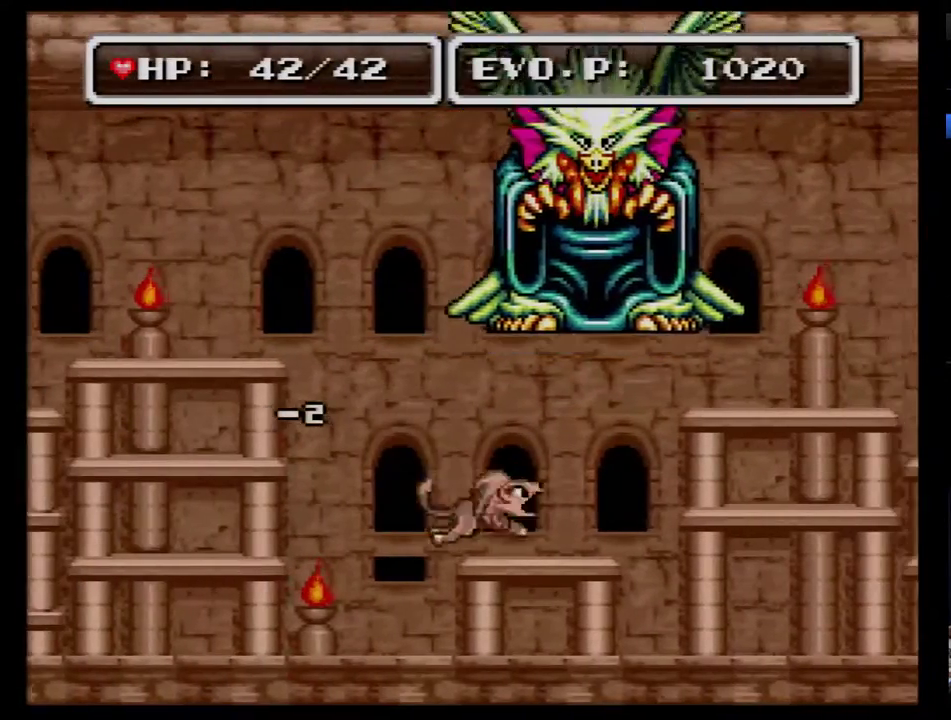
{"buttons": ["B", "DPAD_RIGHT"], "events": [[233, "DPAD_RIGHT", "down"], [267, "B", "down"]]}
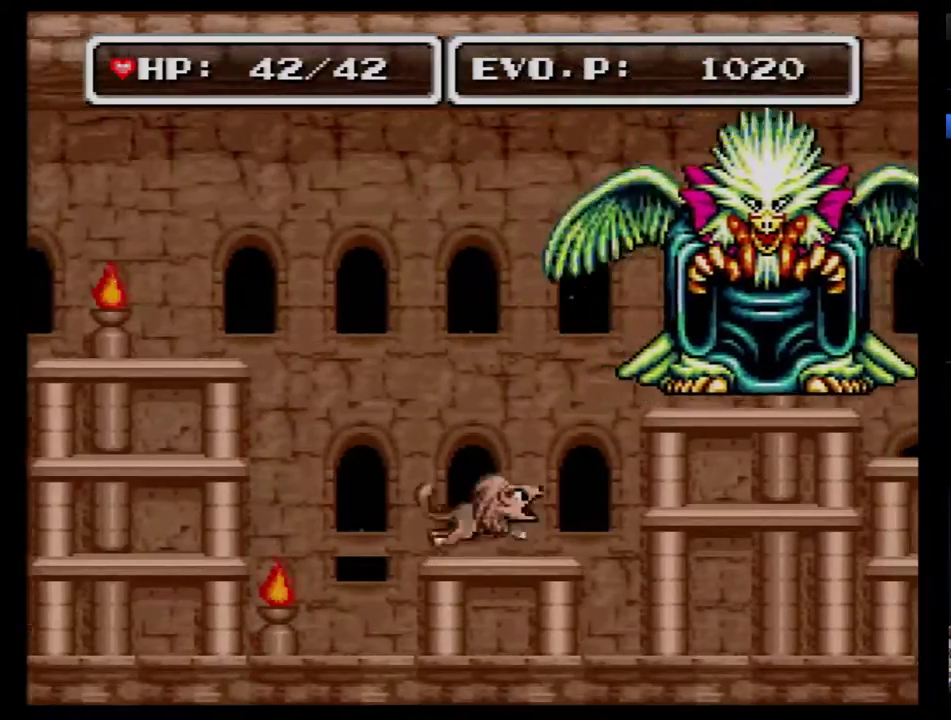
{"buttons": ["B", "Y", "DPAD_RIGHT"], "events": [[233, "Y", "down"]]}
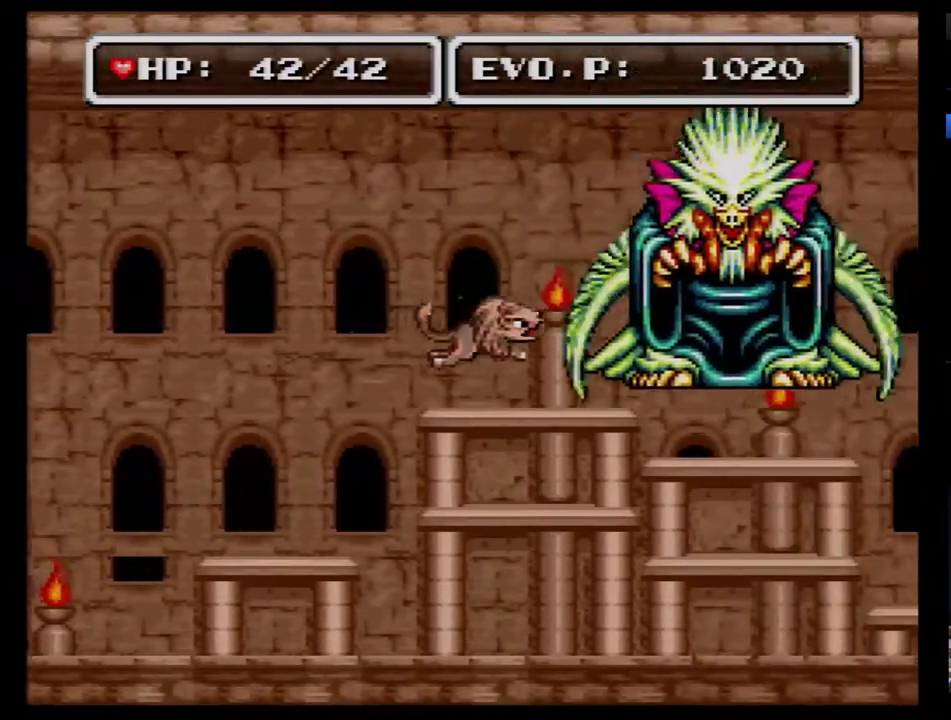
{"buttons": [], "events": [[17, "B", "up"], [67, "Y", "up"], [383, "Y", "down"], [483, "DPAD_RIGHT", "up"], [500, "Y", "up"]]}
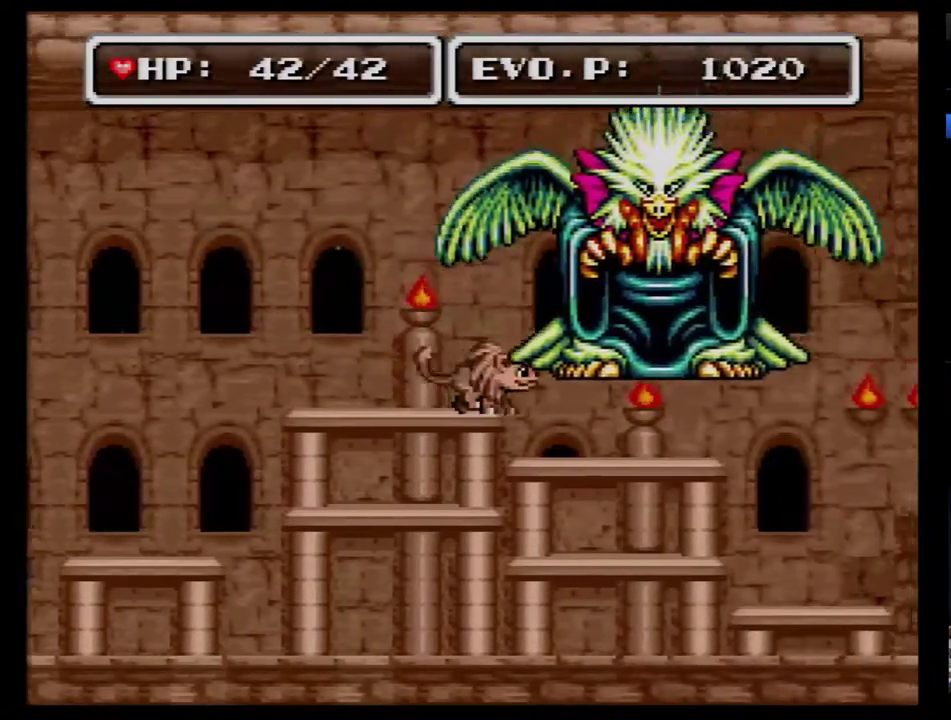
{"buttons": ["DPAD_RIGHT"], "events": [[383, "DPAD_RIGHT", "down"]]}
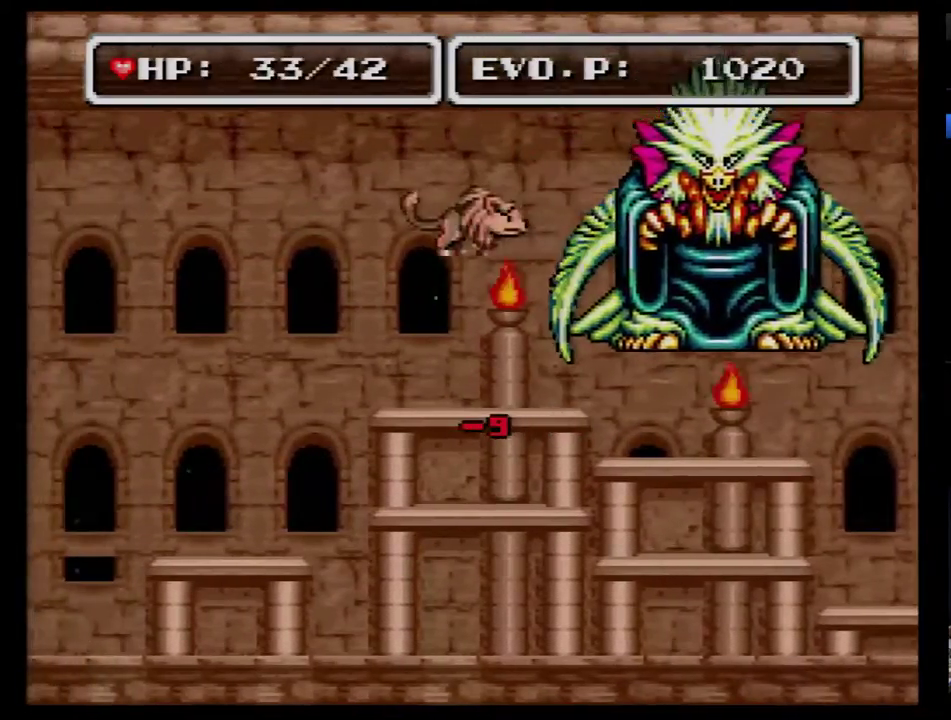
{"buttons": ["DPAD_RIGHT"], "events": []}
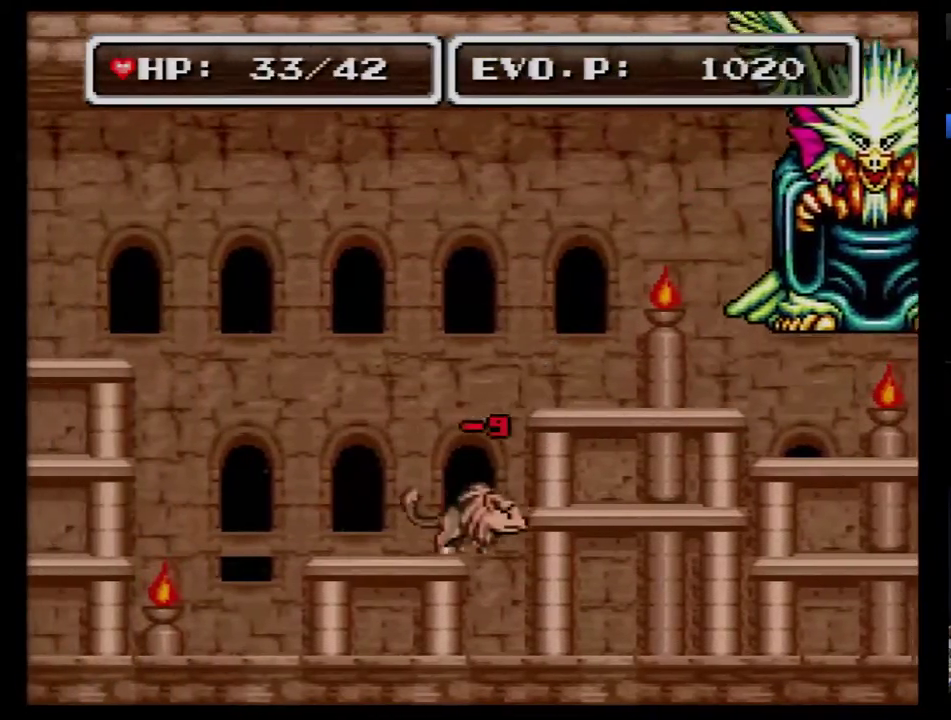
{"buttons": ["DPAD_LEFT"], "events": [[133, "DPAD_RIGHT", "up"], [317, "DPAD_LEFT", "down"]]}
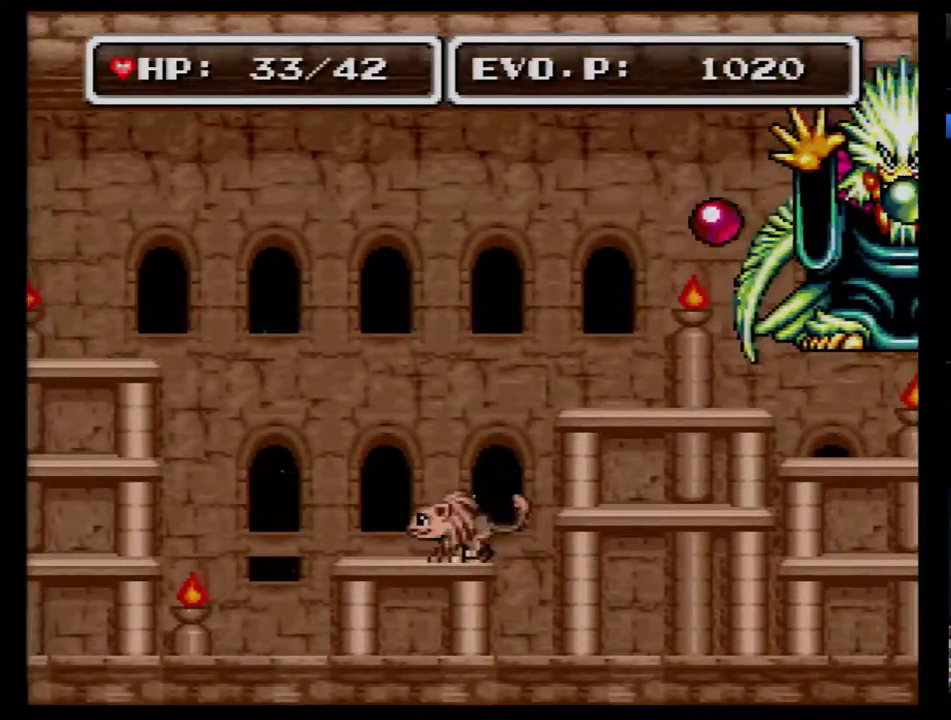
{"buttons": ["B"], "events": [[33, "DPAD_LEFT", "up"], [167, "DPAD_LEFT", "down"], [183, "B", "down"], [467, "DPAD_LEFT", "up"]]}
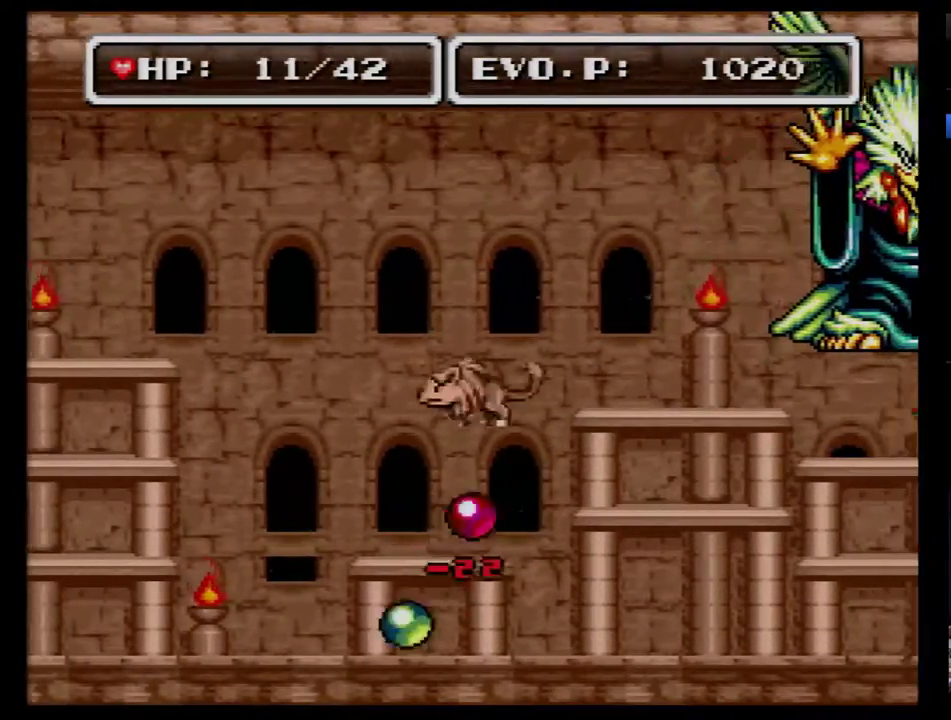
{"buttons": [], "events": [[183, "B", "up"], [217, "SELECT", "down"], [400, "SELECT", "up"]]}
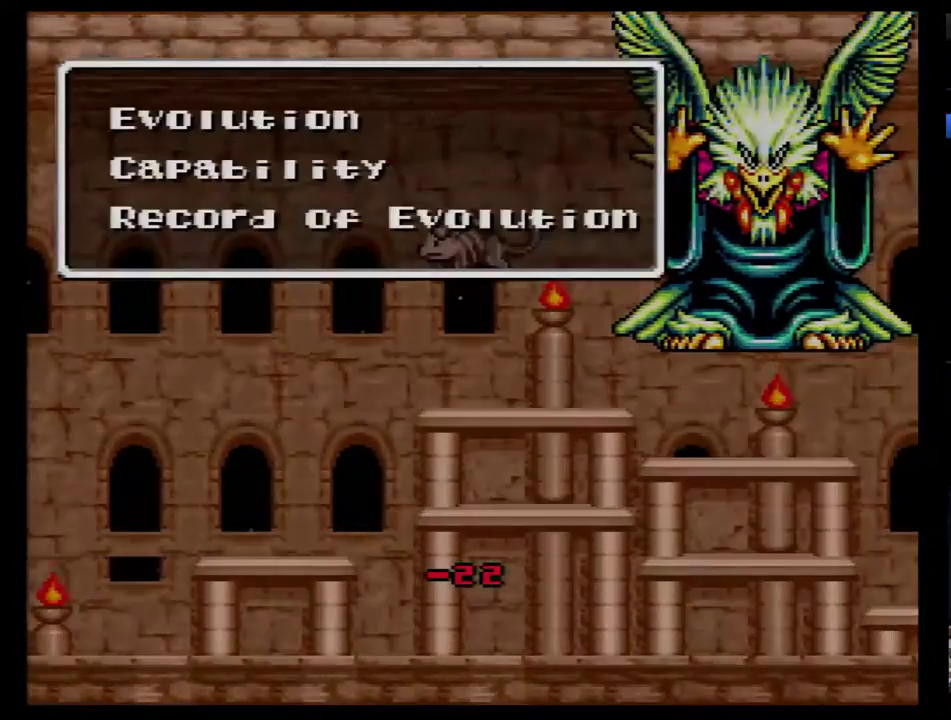
{"buttons": [], "events": [[133, "B", "down"], [183, "B", "up"], [350, "DPAD_DOWN", "down"], [433, "DPAD_DOWN", "up"]]}
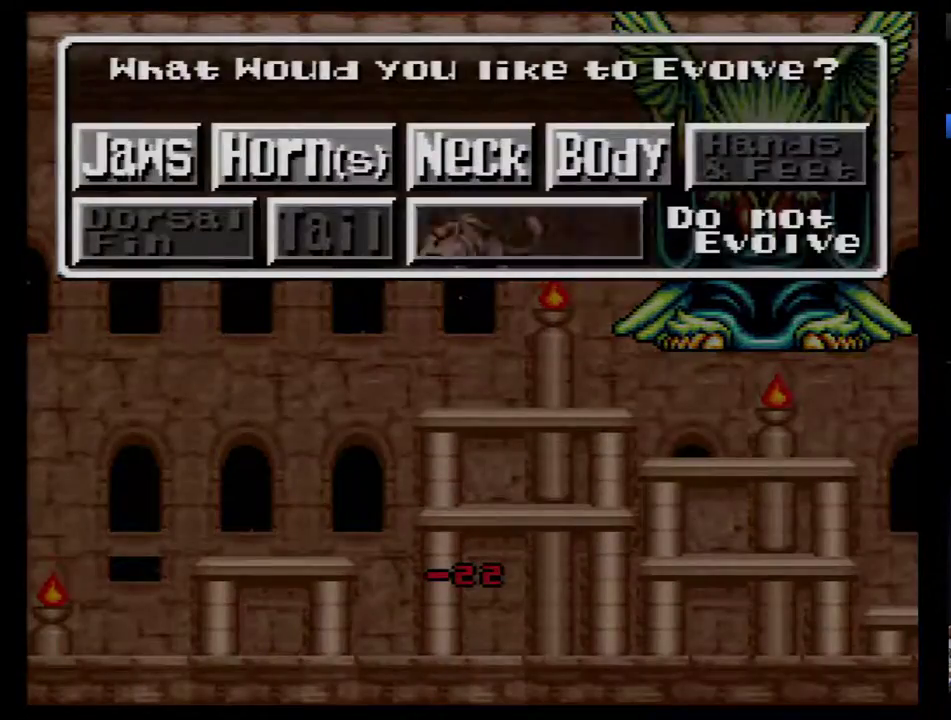
{"buttons": ["DPAD_DOWN"], "events": [[67, "B", "down"], [167, "B", "up"], [317, "DPAD_DOWN", "down"], [383, "DPAD_DOWN", "up"], [433, "DPAD_DOWN", "down"]]}
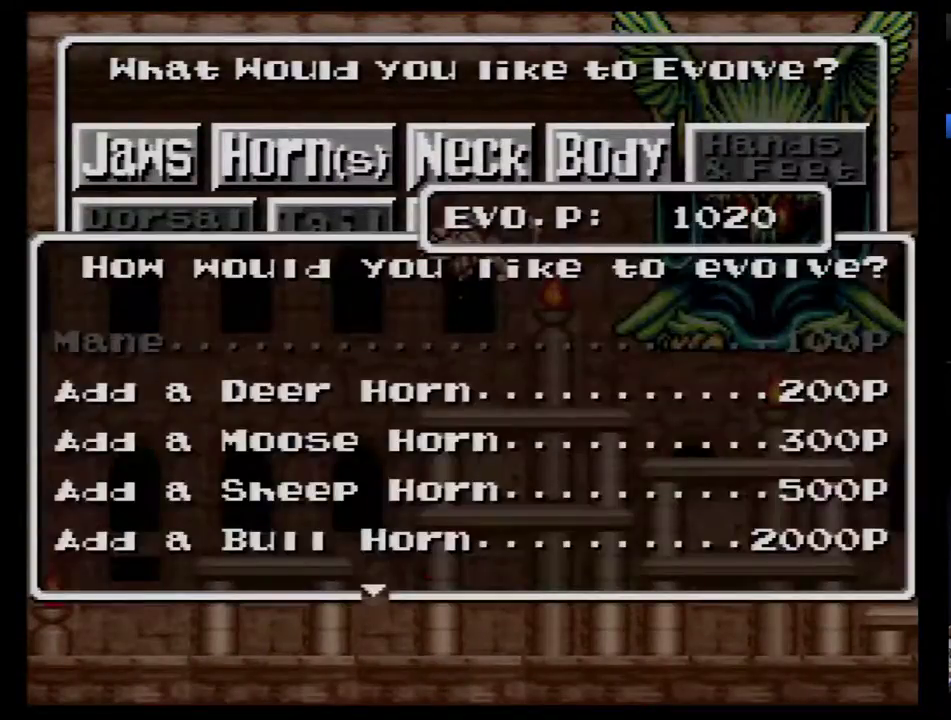
{"buttons": [], "events": [[150, "DPAD_DOWN", "up"]]}
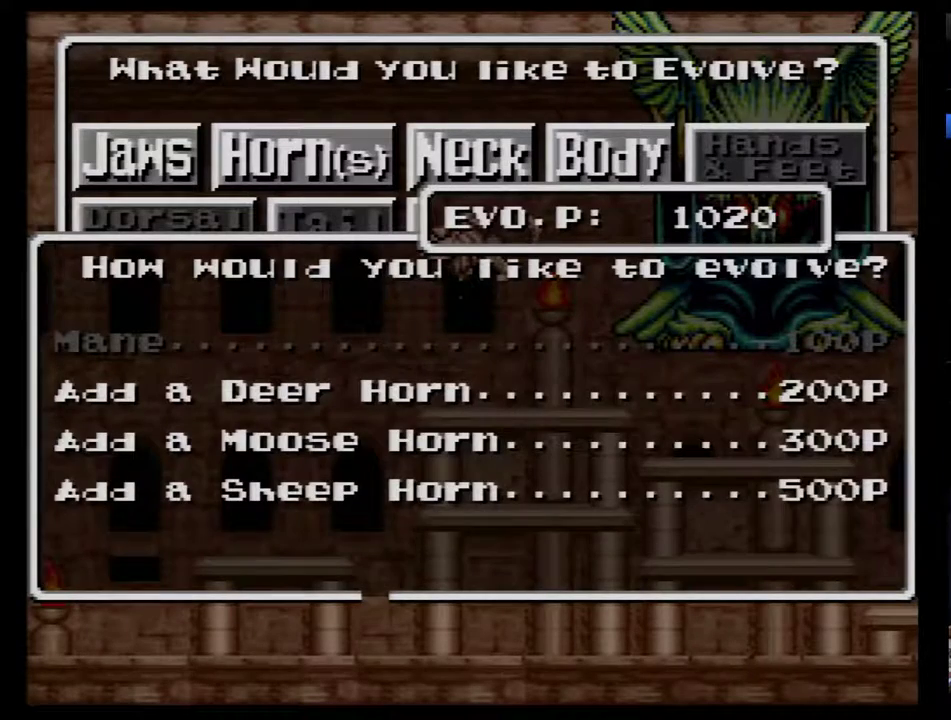
{"buttons": [], "events": [[183, "B", "down"], [283, "B", "up"], [350, "B", "down"], [400, "B", "up"]]}
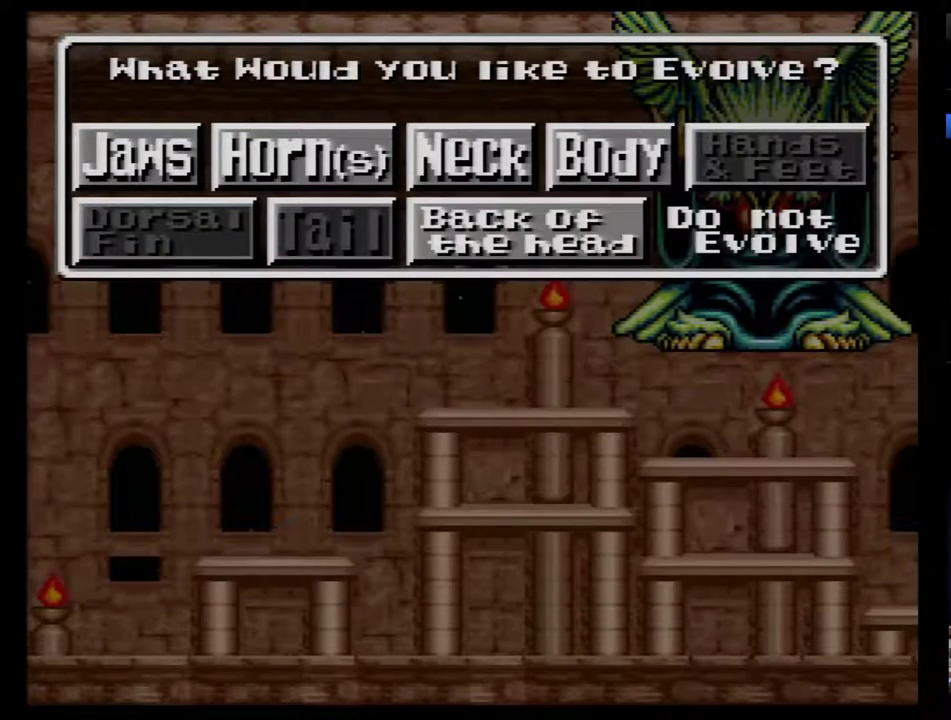
{"buttons": [], "events": []}
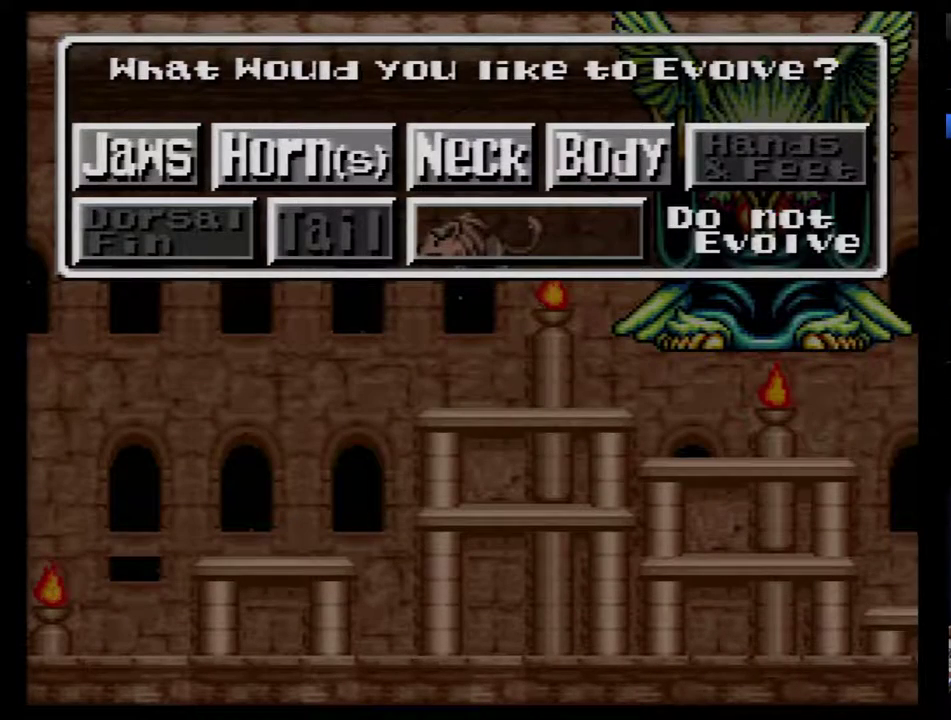
{"buttons": [], "events": []}
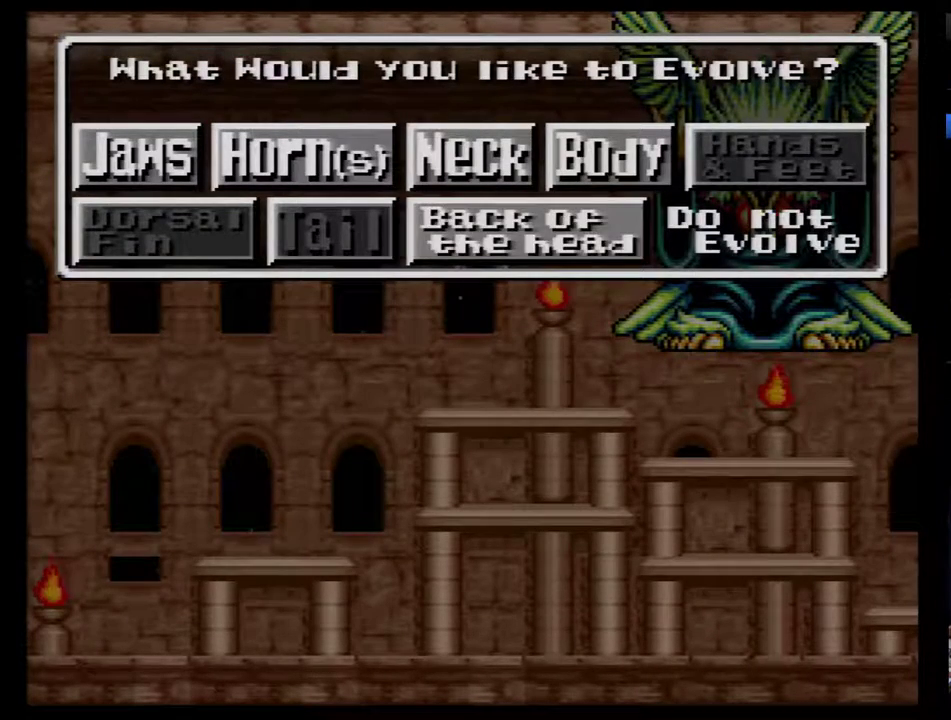
{"buttons": ["DPAD_DOWN"], "events": [[117, "B", "down"], [183, "B", "up"], [433, "DPAD_DOWN", "down"]]}
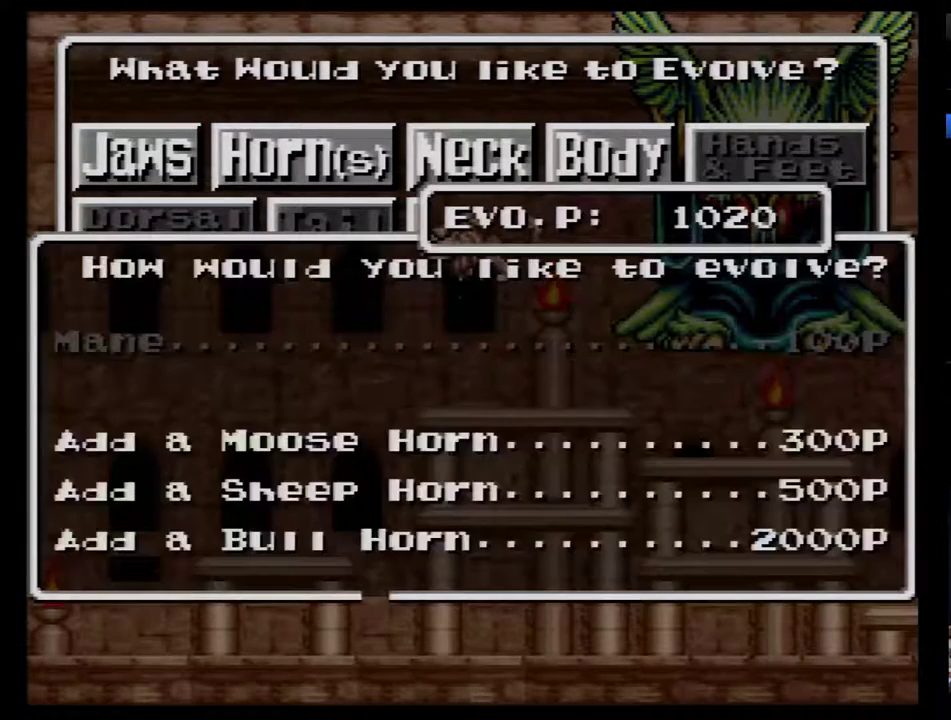
{"buttons": ["DPAD_DOWN"], "events": [[17, "DPAD_DOWN", "up"], [83, "DPAD_DOWN", "down"], [150, "DPAD_DOWN", "up"], [217, "DPAD_DOWN", "down"], [267, "DPAD_DOWN", "up"], [333, "DPAD_DOWN", "down"], [400, "DPAD_DOWN", "up"], [450, "DPAD_DOWN", "down"]]}
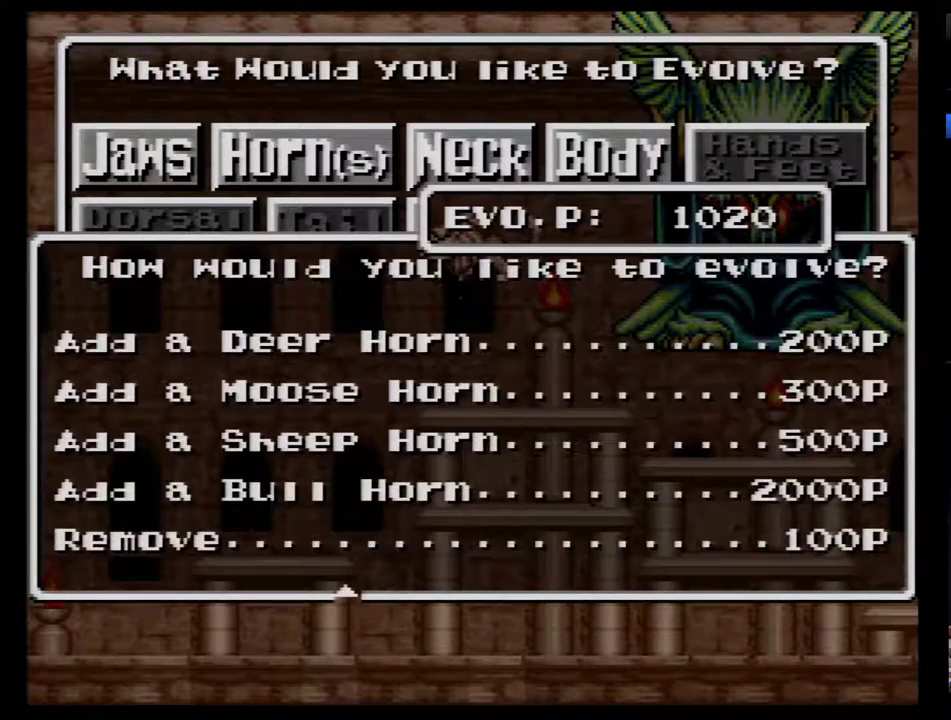
{"buttons": [], "events": [[17, "DPAD_DOWN", "up"]]}
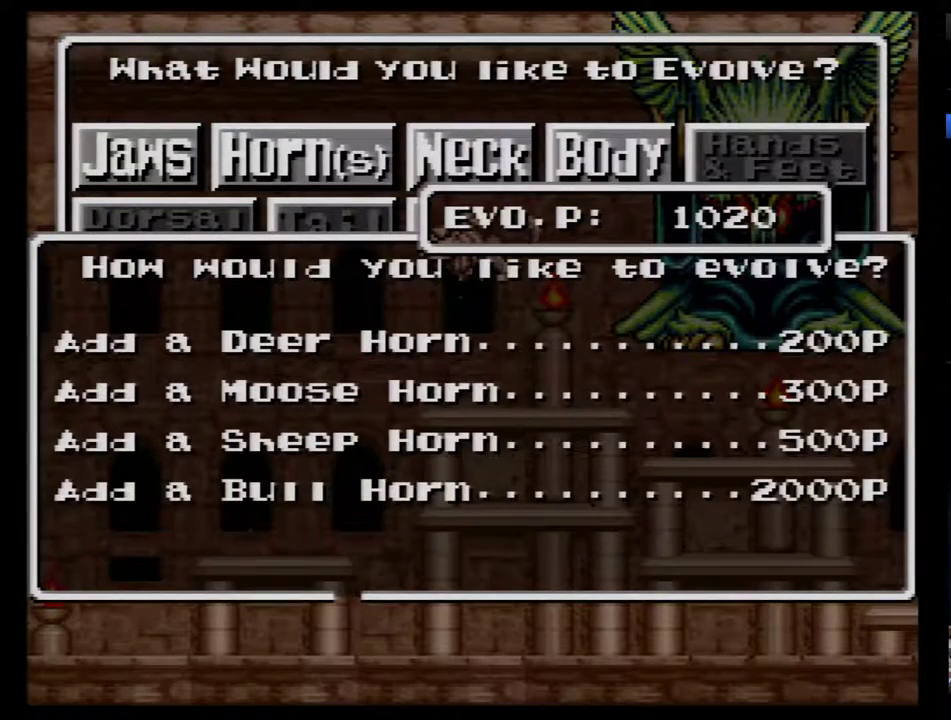
{"buttons": ["B"], "events": [[200, "B", "down"], [267, "B", "up"], [350, "B", "down"], [417, "B", "up"], [483, "B", "down"]]}
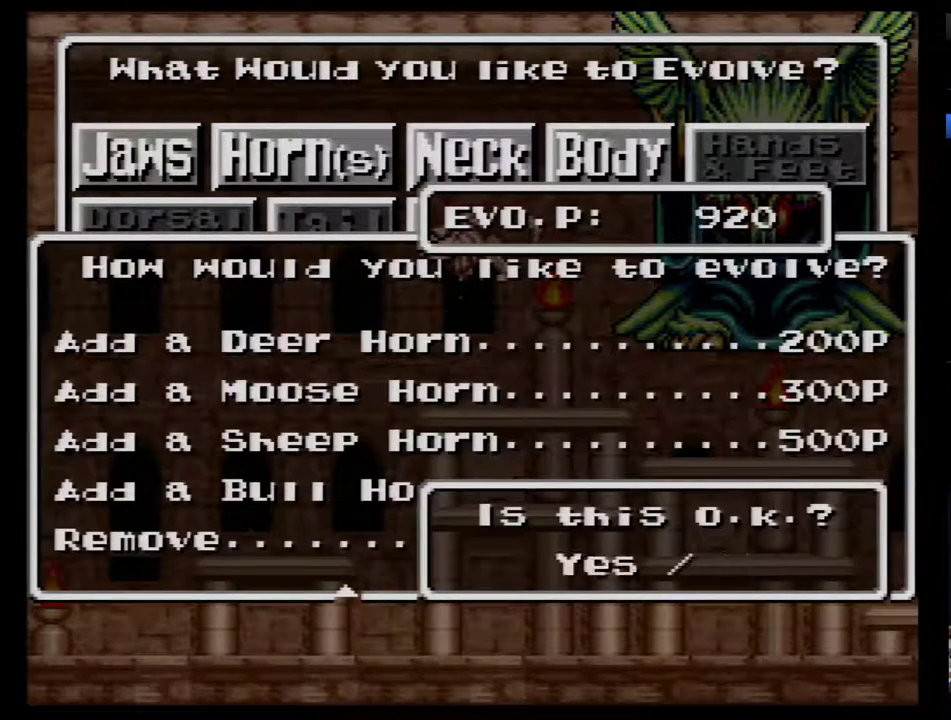
{"buttons": [], "events": [[133, "B", "up"], [200, "B", "down"], [250, "B", "up"], [317, "B", "down"], [383, "B", "up"], [450, "B", "down"], [500, "B", "up"]]}
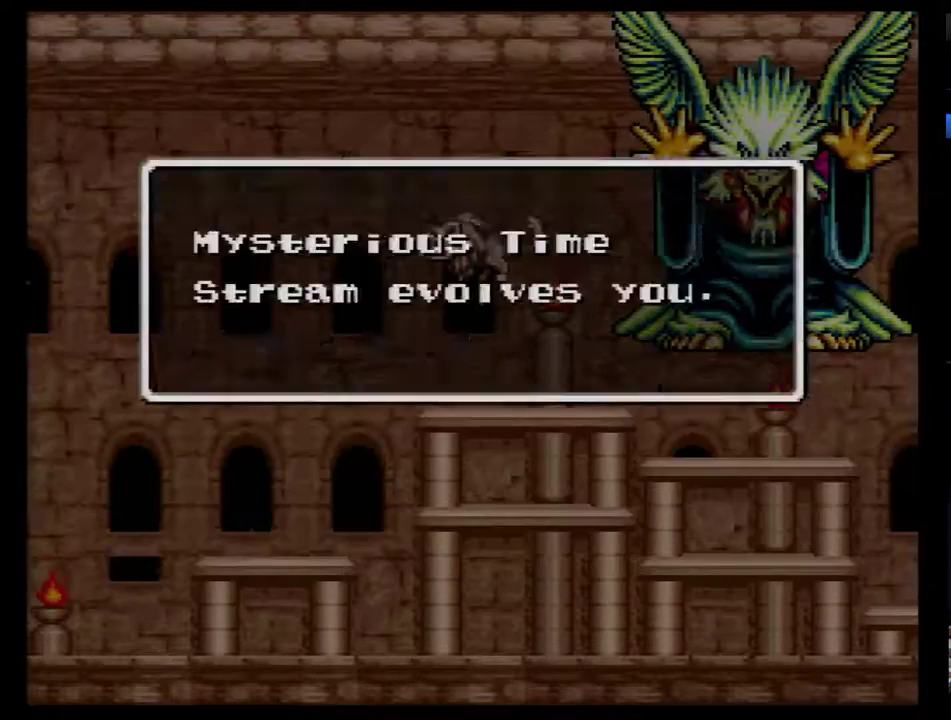
{"buttons": ["Y", "DPAD_RIGHT"], "events": [[67, "B", "down"], [183, "B", "up"], [350, "DPAD_RIGHT", "down"], [433, "Y", "down"]]}
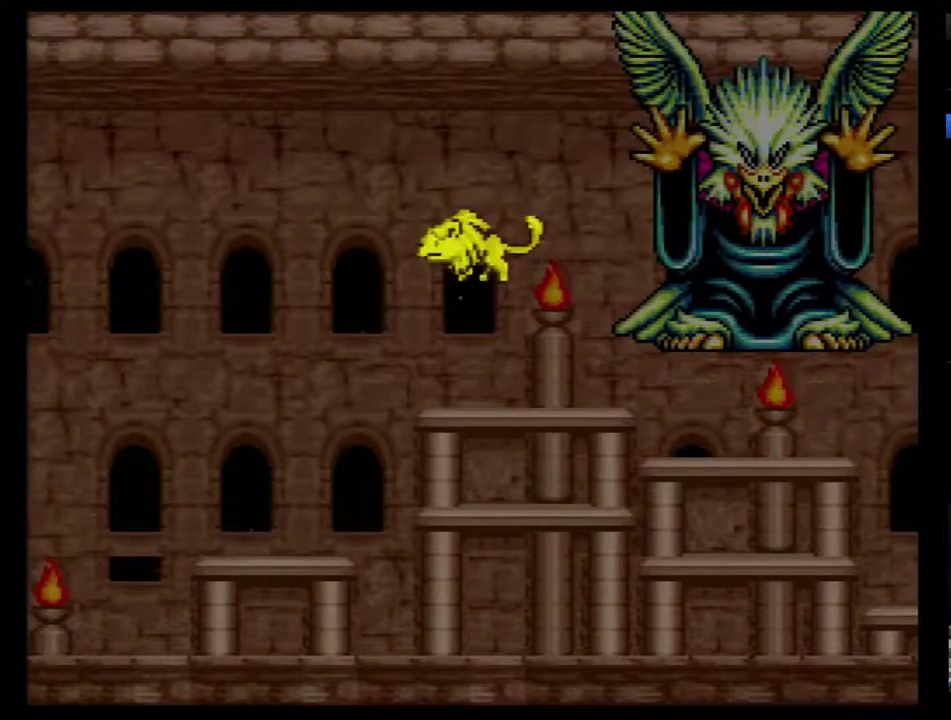
{"buttons": ["DPAD_RIGHT"], "events": [[33, "Y", "up"], [117, "Y", "down"], [183, "Y", "up"], [250, "Y", "down"], [333, "Y", "up"], [400, "Y", "down"], [467, "Y", "up"]]}
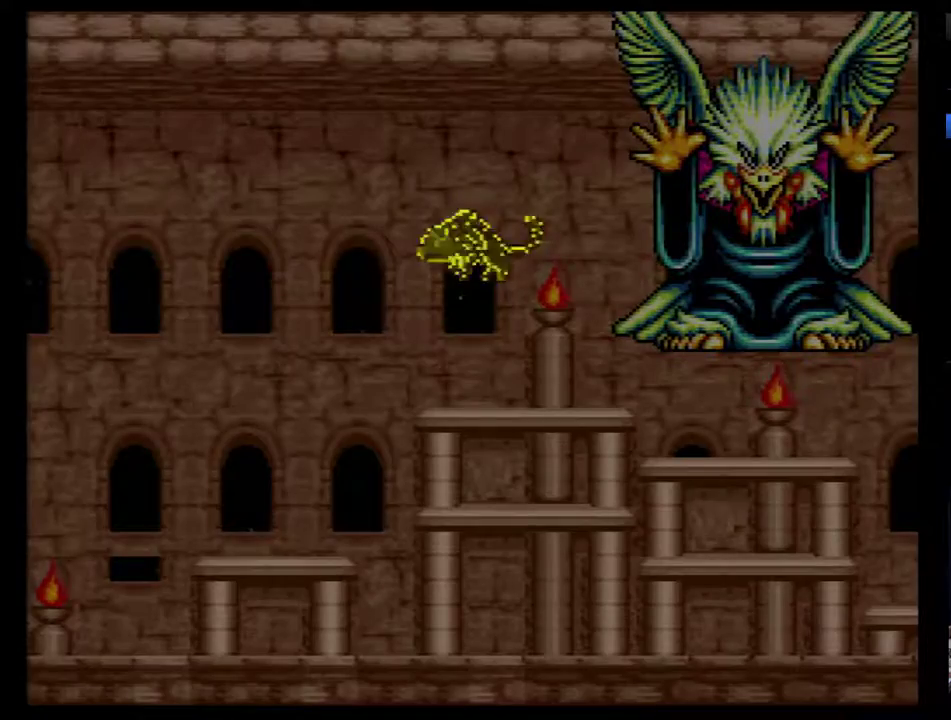
{"buttons": [], "events": [[150, "A", "down"], [150, "DPAD_RIGHT", "up"], [217, "A", "up"], [267, "A", "down"], [333, "A", "up"]]}
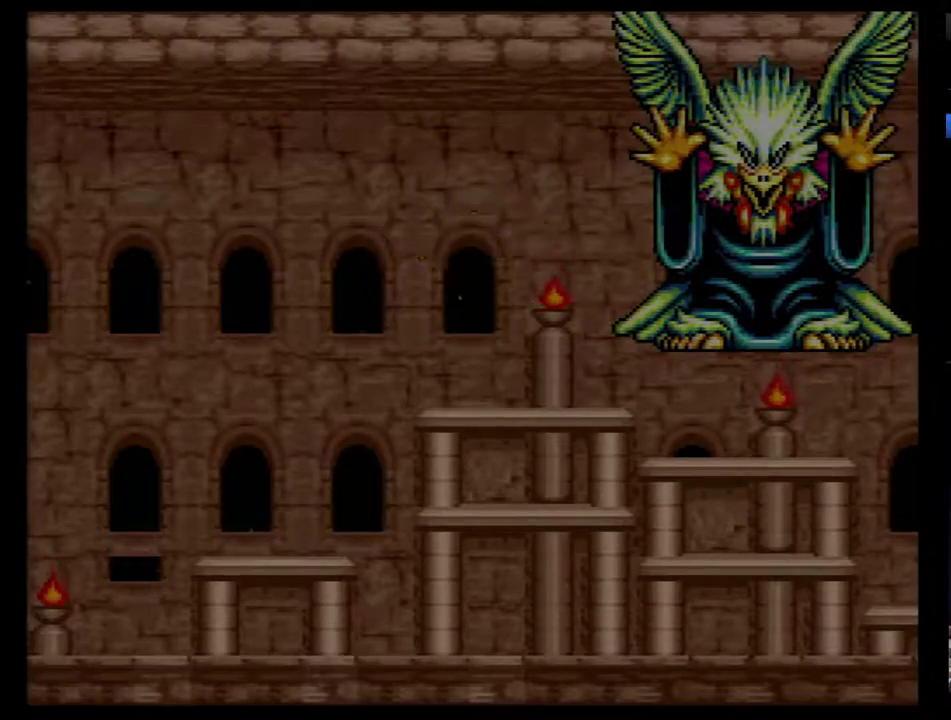
{"buttons": ["A"], "events": [[150, "A", "down"], [233, "A", "up"], [300, "A", "down"]]}
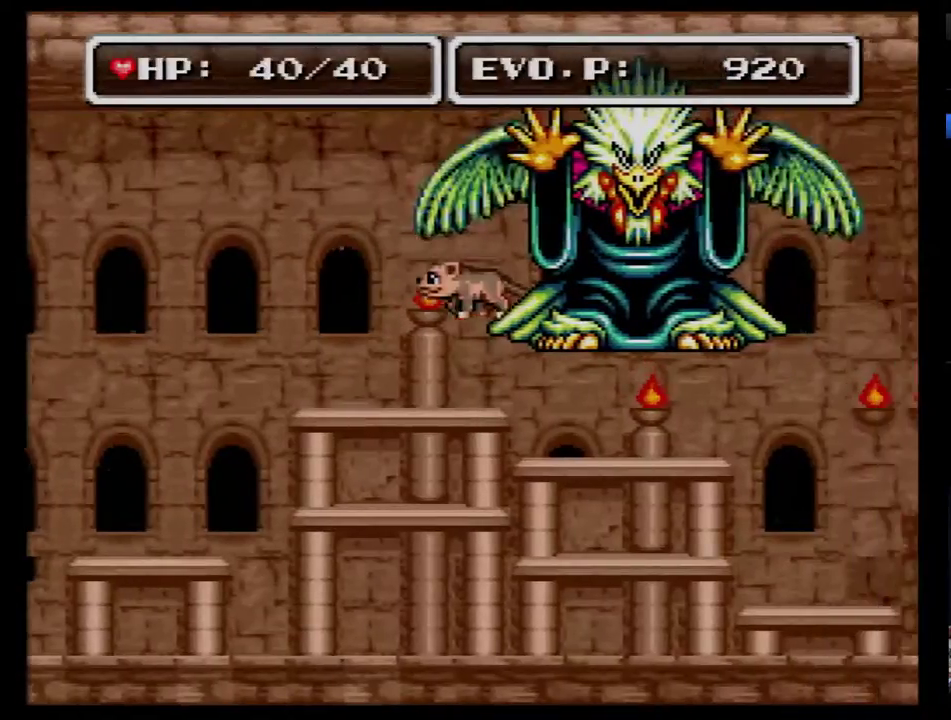
{"buttons": [], "events": [[183, "A", "up"], [233, "A", "down"], [300, "A", "up"]]}
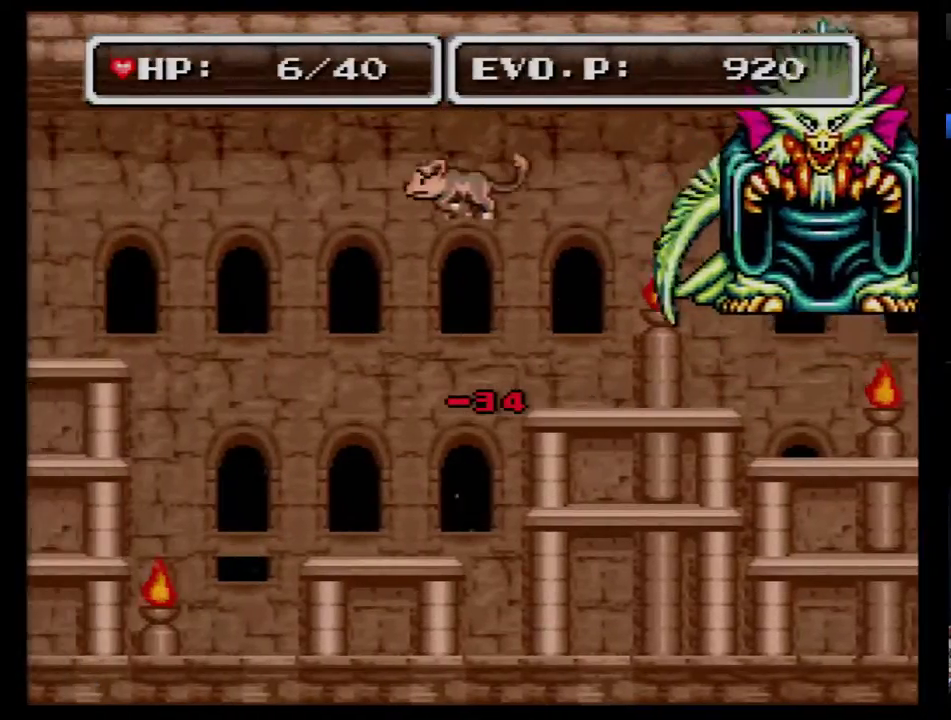
{"buttons": ["DPAD_LEFT"], "events": [[400, "DPAD_LEFT", "down"]]}
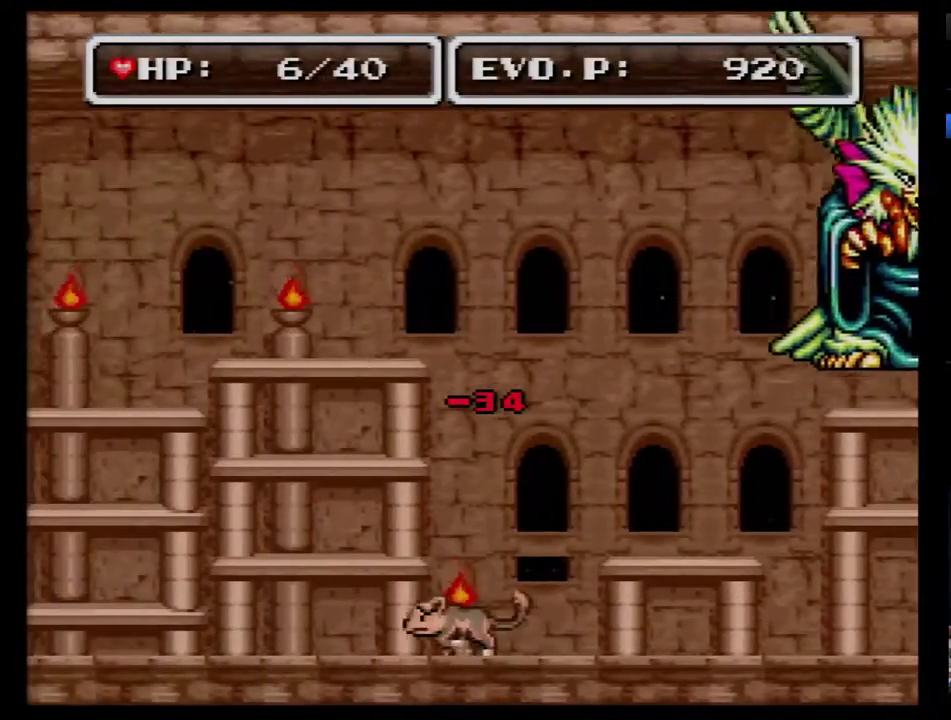
{"buttons": ["B", "DPAD_LEFT"], "events": [[433, "B", "down"]]}